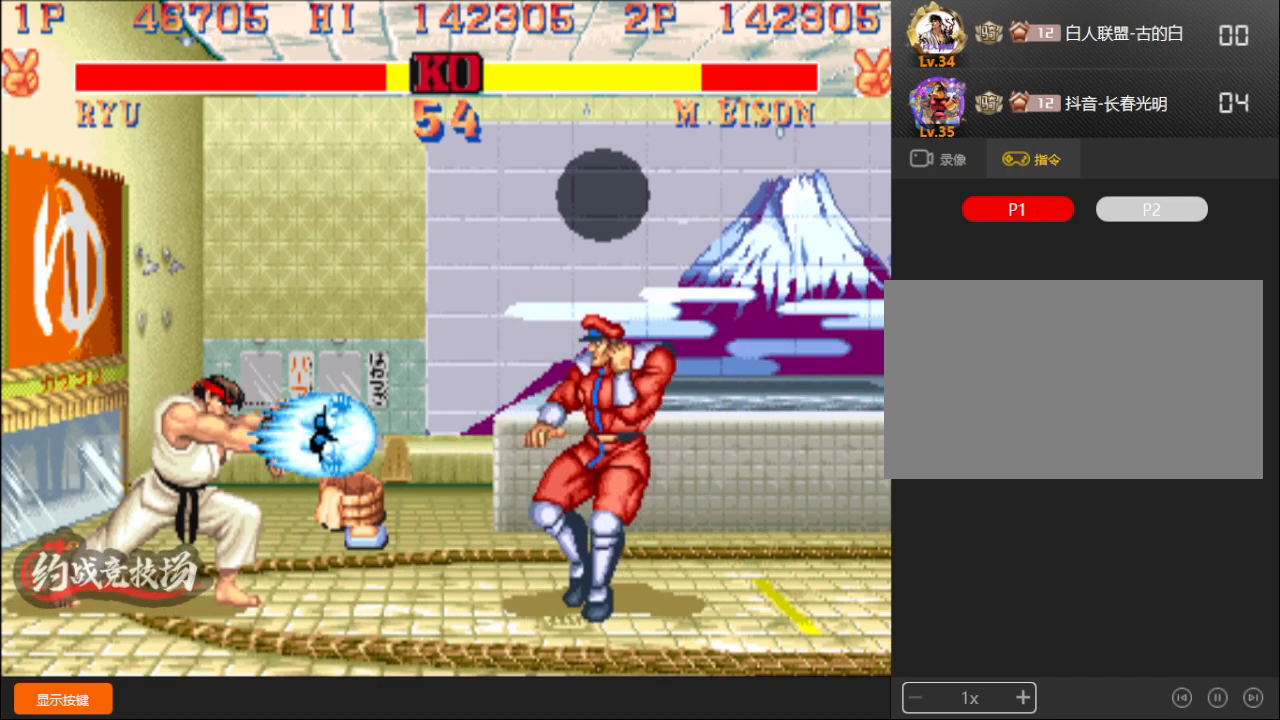
Gameplay with a controller (arcade stick); each line is a JSON object with the inputs held at the frame after it. "events" lists button and stick changes between this image and that frame as [ms after this image, input, new state], when the widget could be followed in between. Not read: L3 R3.
{"buttons": [], "left_stick": "right", "events": []}
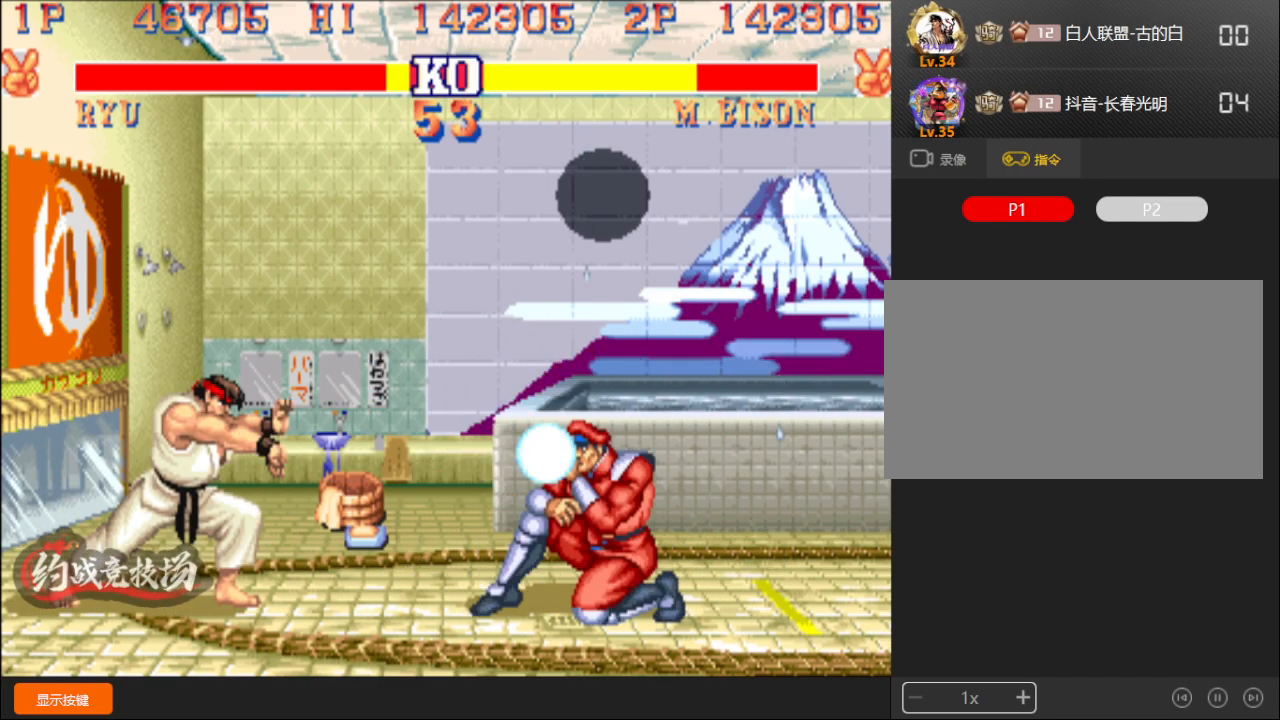
{"buttons": [], "left_stick": "down-left", "events": [[83, "A", "down"], [133, "left_stick", "left"], [183, "A", "up"], [233, "left_stick", "down"], [333, "A", "down"], [367, "A", "up"], [367, "left_stick", "down-left"]]}
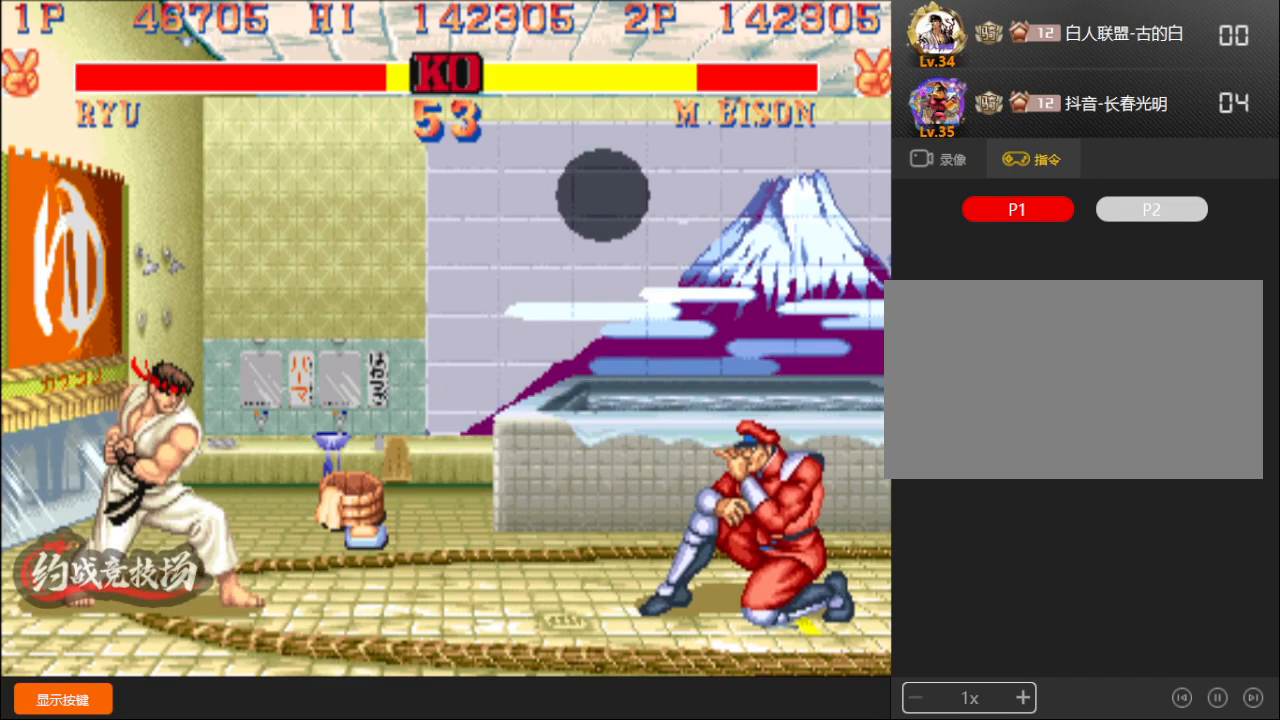
{"buttons": [], "left_stick": "right", "events": [[117, "left_stick", "up-left"], [217, "left_stick", "down-left"], [283, "left_stick", "center"], [367, "left_stick", "right"]]}
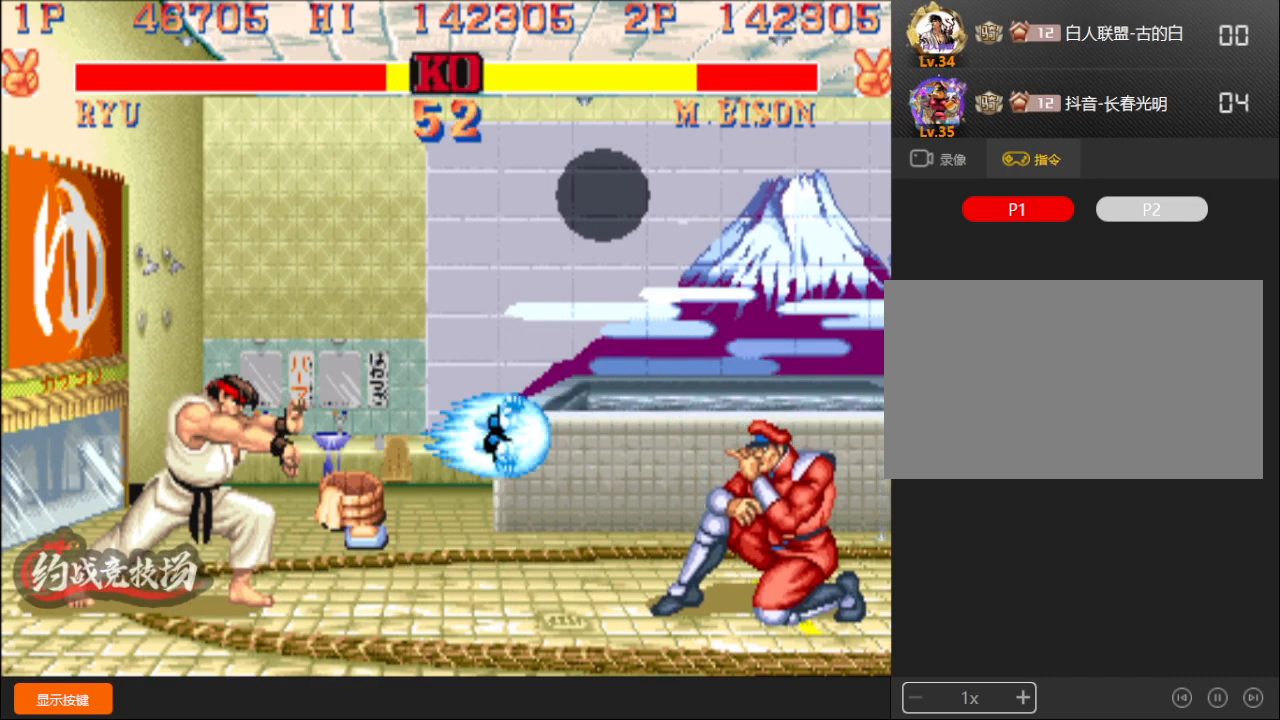
{"buttons": [], "left_stick": "right", "events": []}
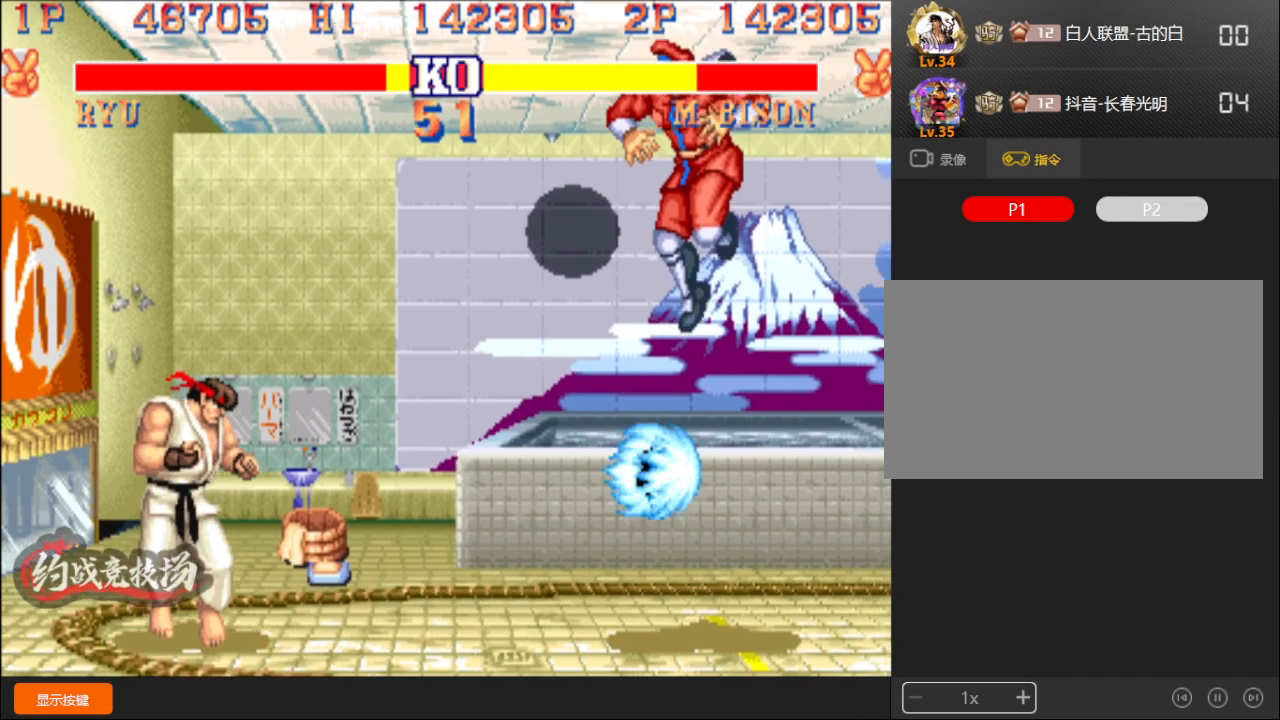
{"buttons": ["R1"], "left_stick": "down", "events": [[500, "R1", "down"], [500, "left_stick", "down"]]}
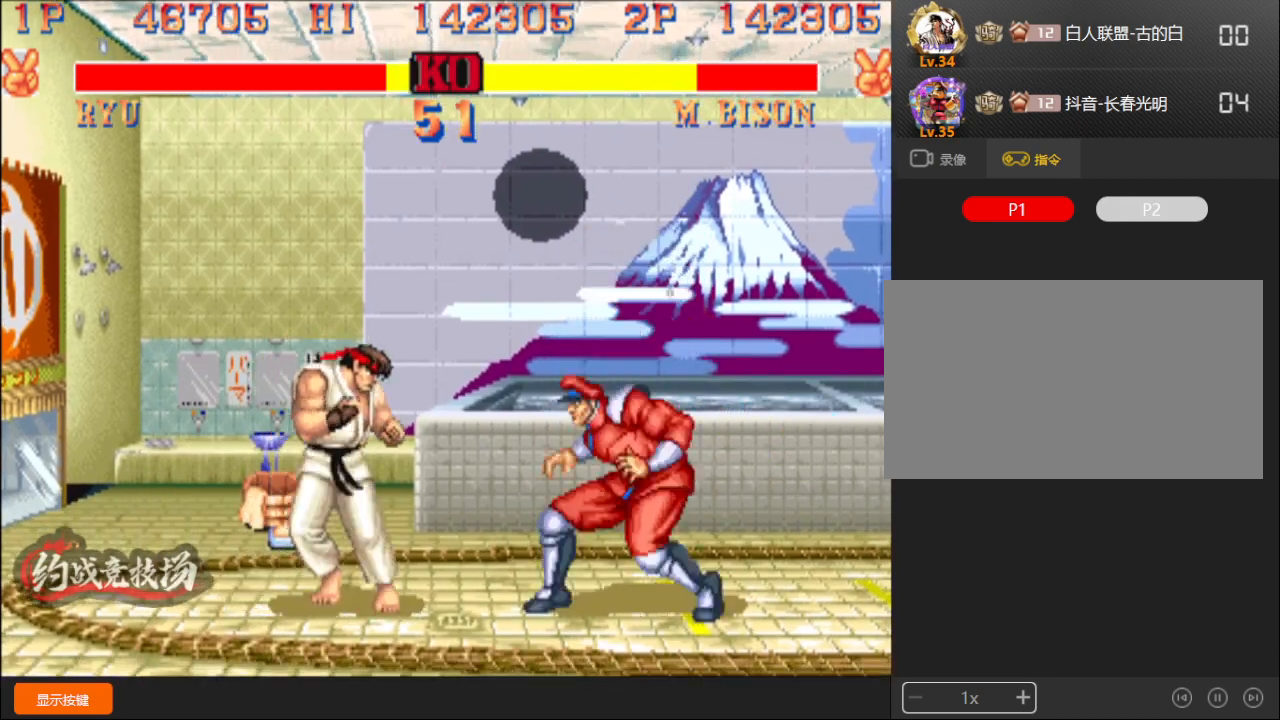
{"buttons": [], "left_stick": "down-left", "events": [[17, "left_stick", "down-left"], [50, "R1", "up"]]}
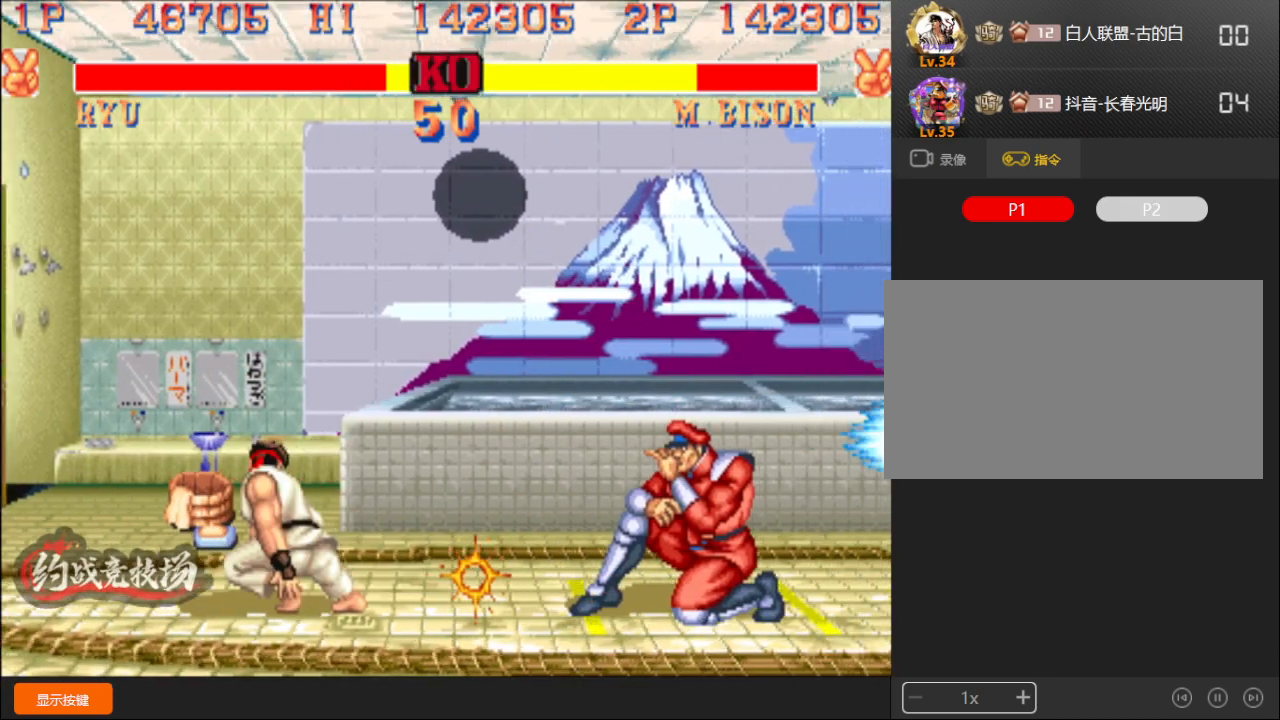
{"buttons": [], "left_stick": "down-left", "events": []}
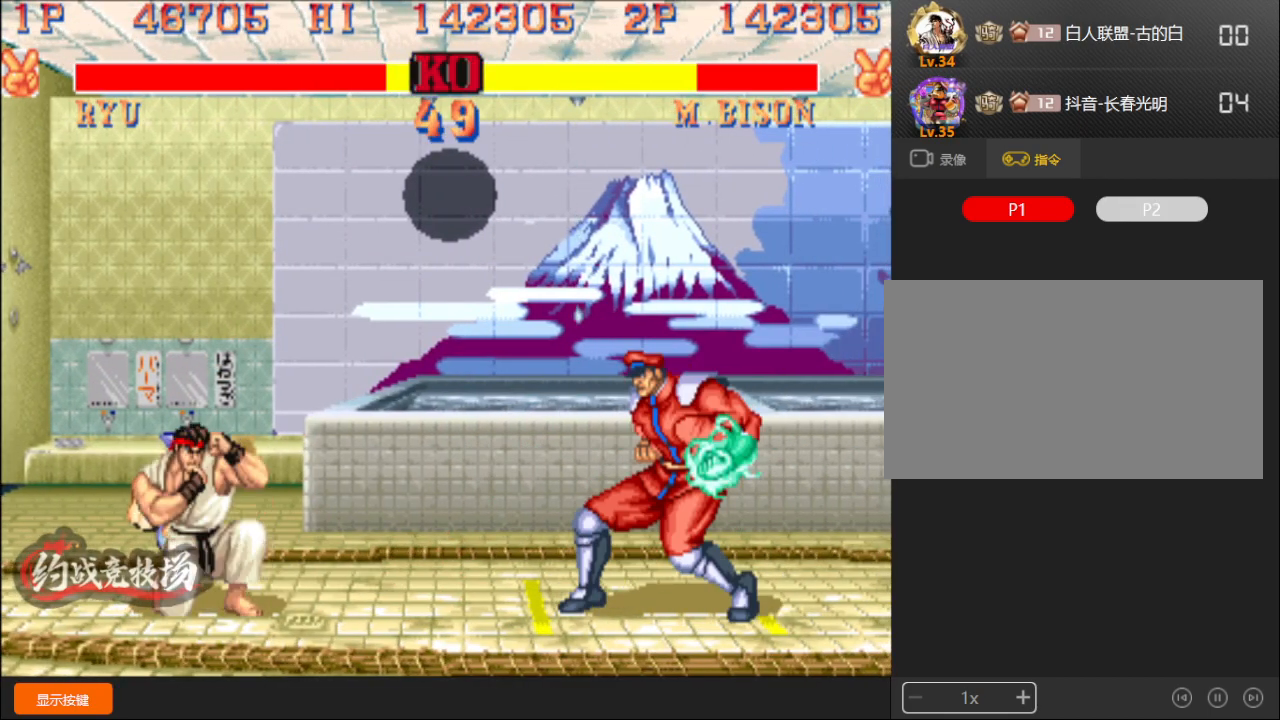
{"buttons": [], "left_stick": "down", "events": [[317, "left_stick", "down"]]}
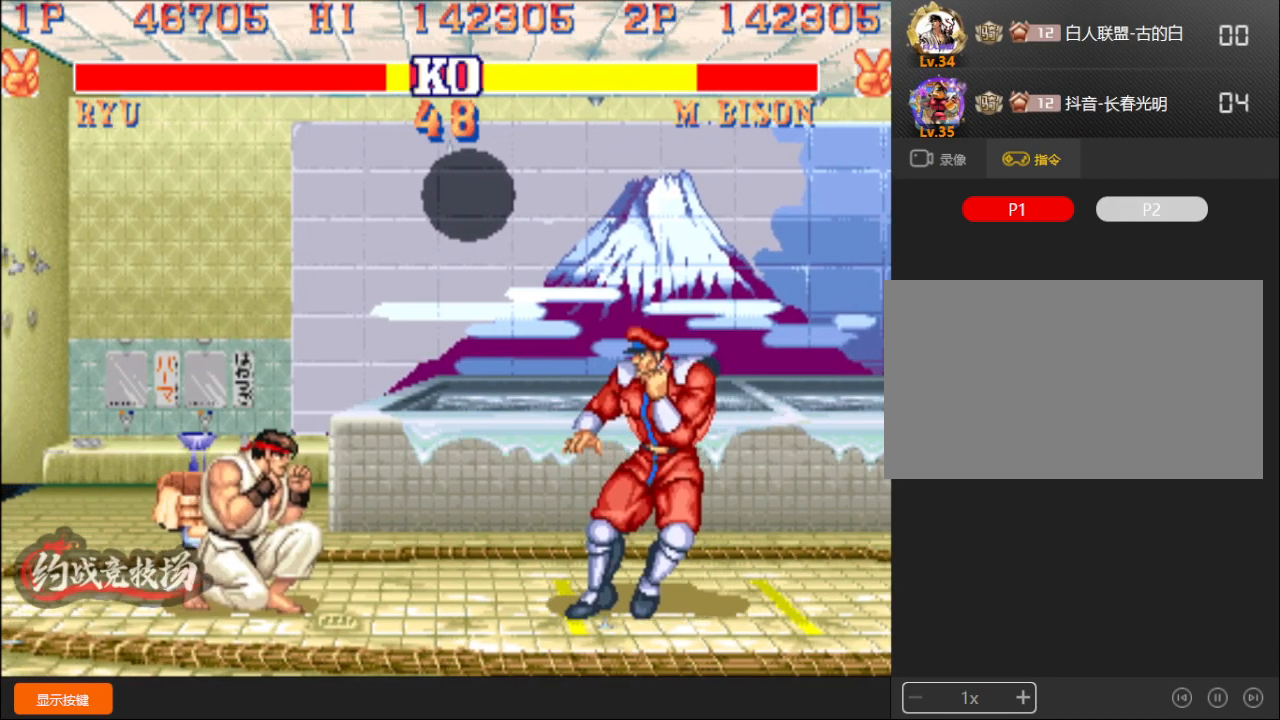
{"buttons": [], "left_stick": "down-left", "events": [[33, "left_stick", "left"], [300, "C", "down"], [300, "left_stick", "right"], [350, "C", "up"], [400, "left_stick", "down-left"]]}
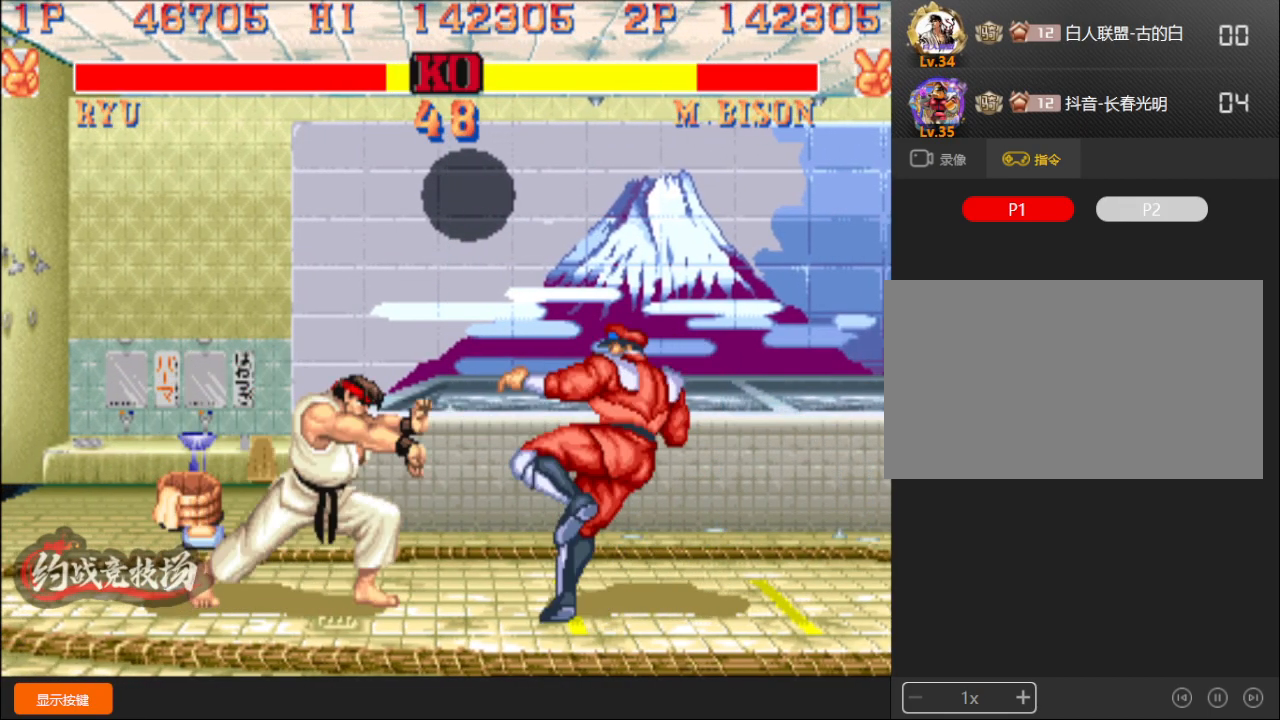
{"buttons": [], "left_stick": "down-left", "events": []}
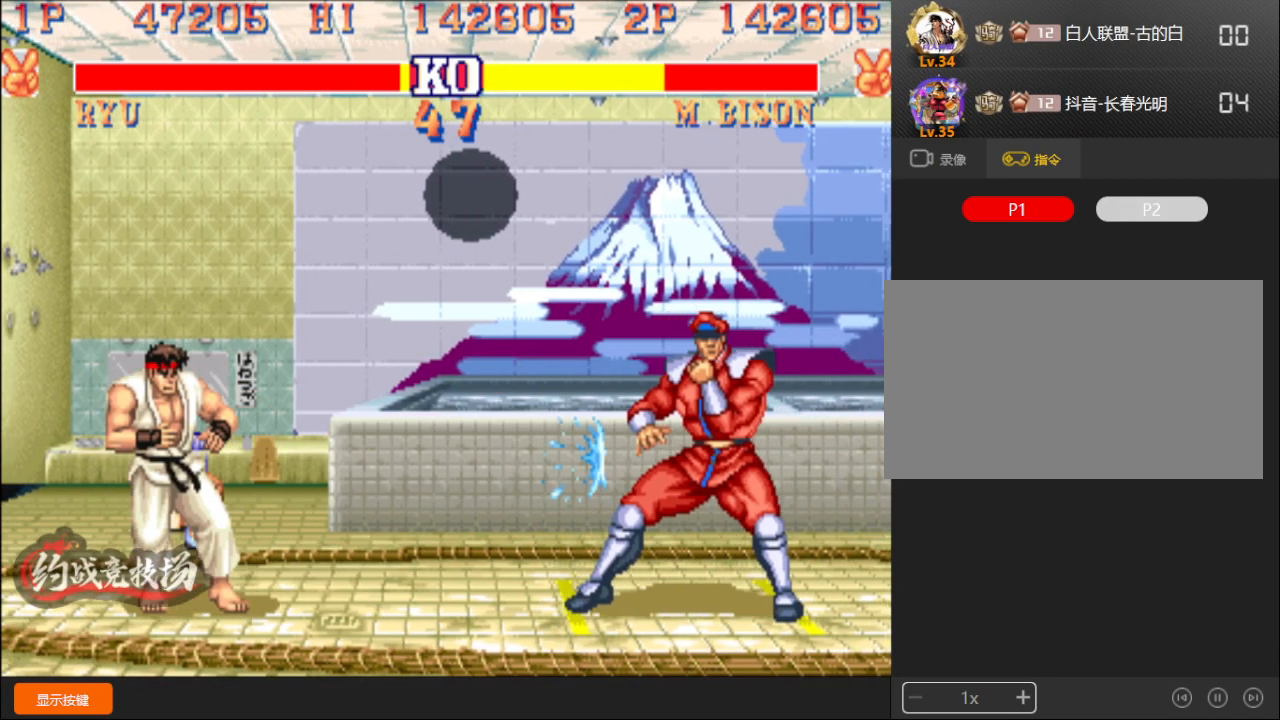
{"buttons": [], "left_stick": "right", "events": [[317, "left_stick", "down-right"], [367, "left_stick", "right"]]}
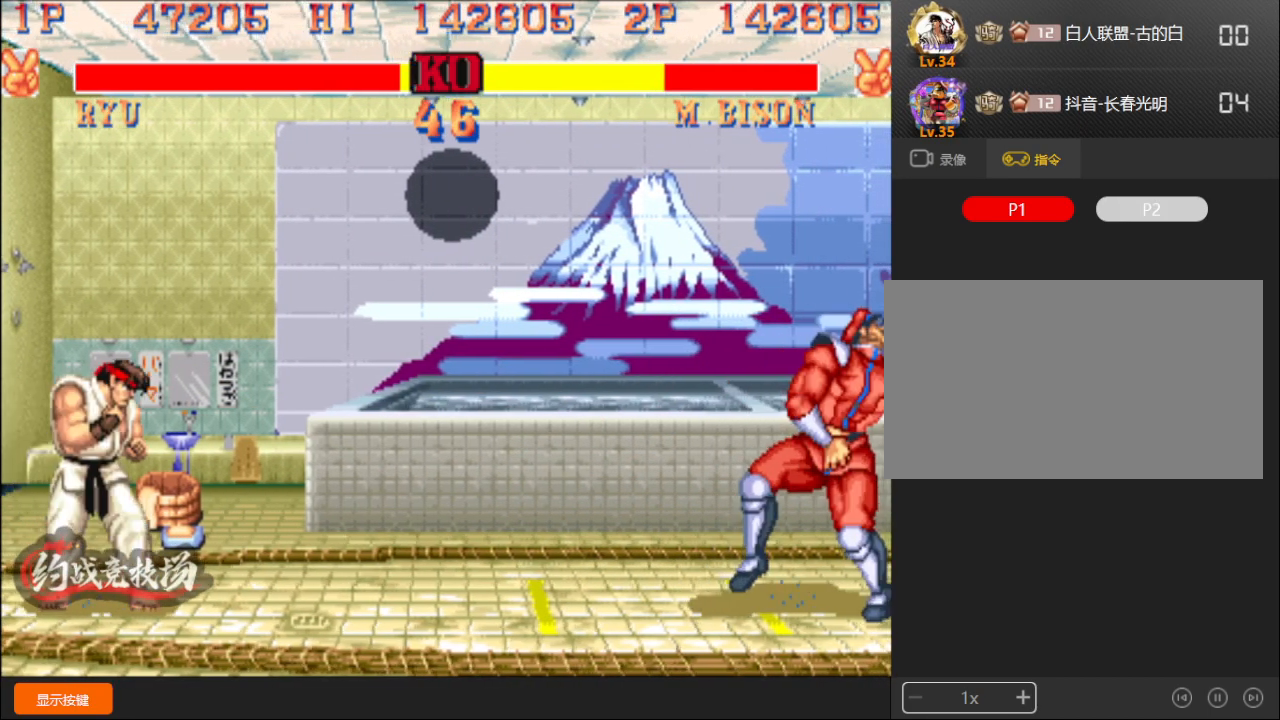
{"buttons": [], "left_stick": "up-left", "events": [[67, "A", "down"], [117, "A", "up"], [167, "A", "down"], [233, "A", "up"], [267, "left_stick", "left"], [417, "left_stick", "up-left"]]}
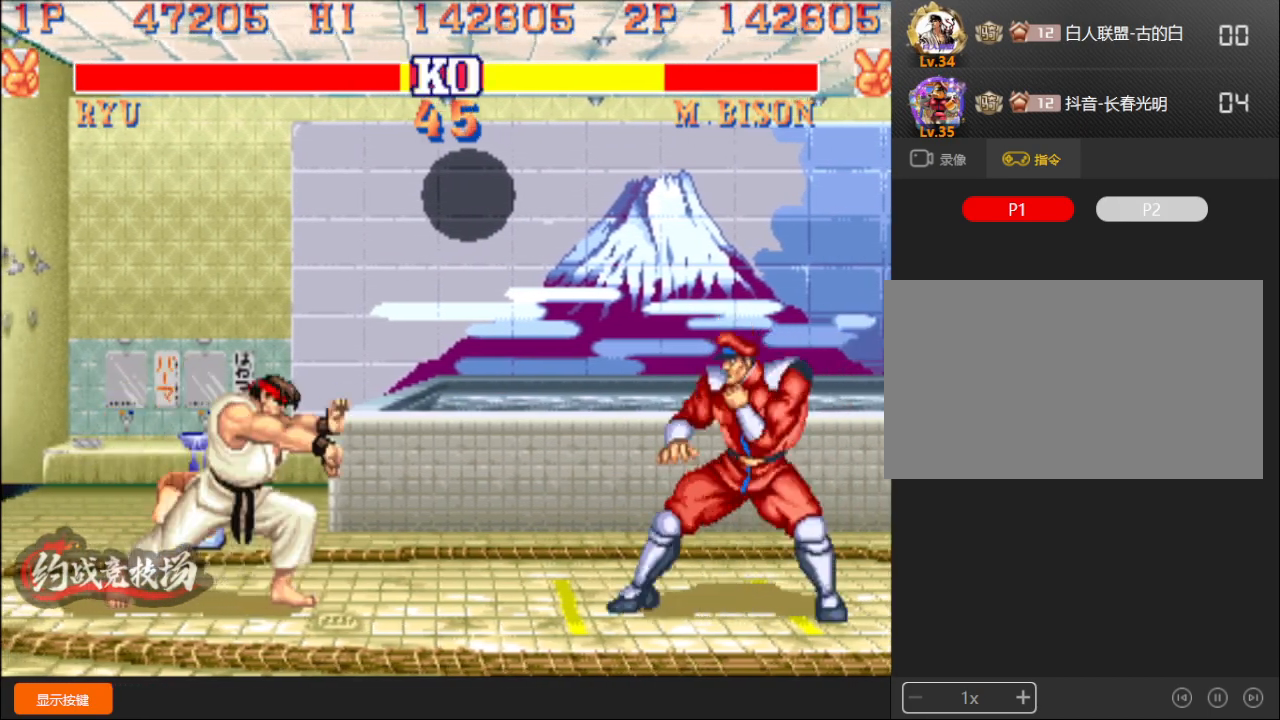
{"buttons": [], "left_stick": "right", "events": [[50, "left_stick", "center"], [267, "left_stick", "right"]]}
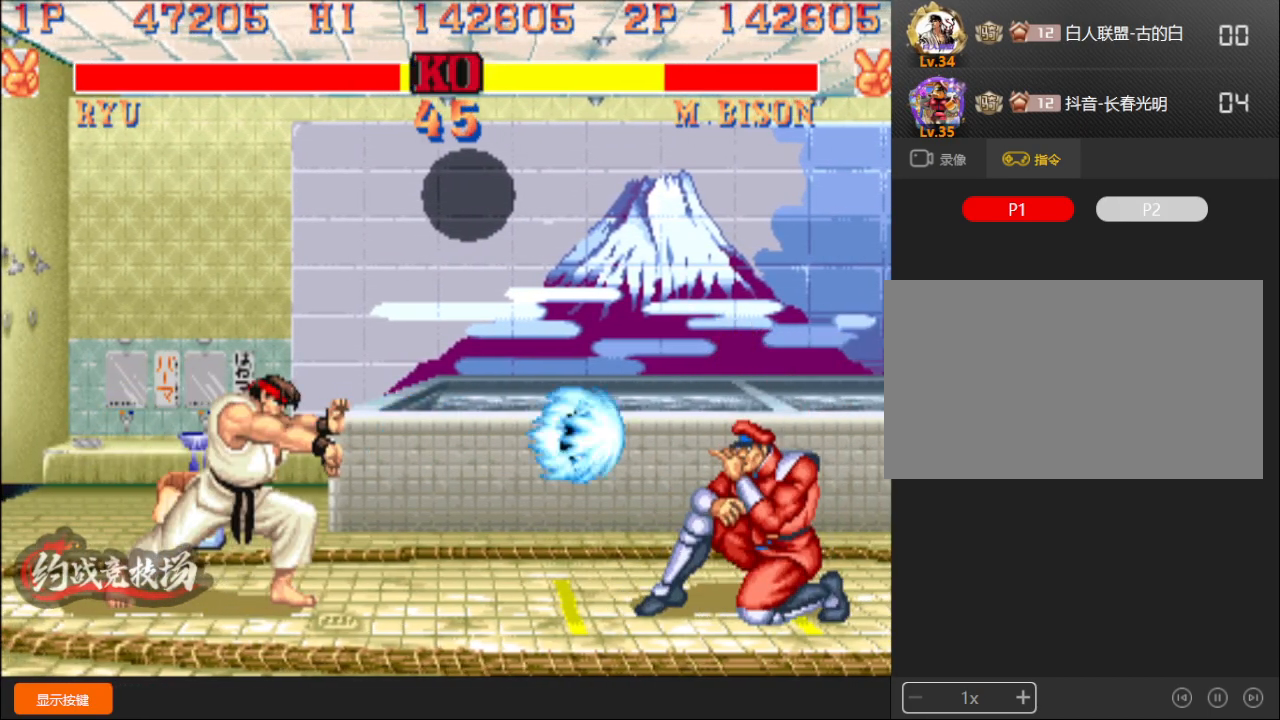
{"buttons": [], "left_stick": "down-left", "events": [[350, "B", "down"], [400, "left_stick", "left"], [483, "B", "up"], [483, "left_stick", "down-left"]]}
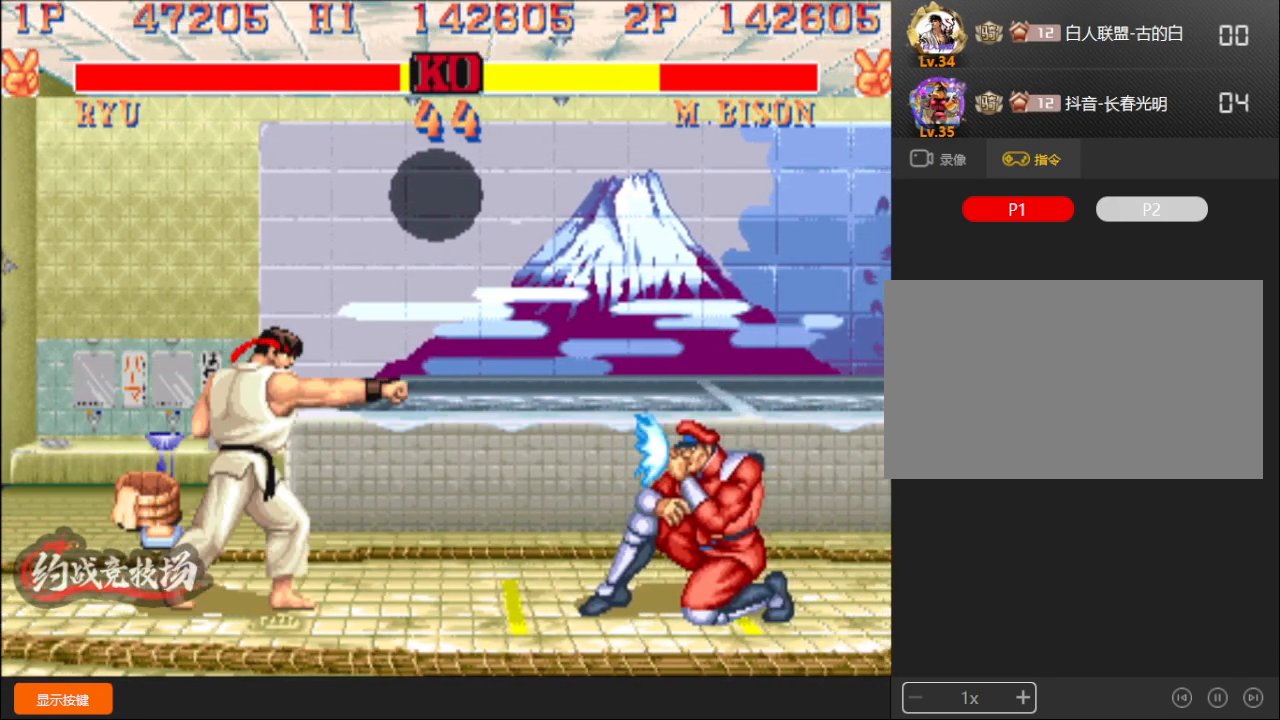
{"buttons": [], "left_stick": "down", "events": [[17, "left_stick", "down"], [67, "left_stick", "right"], [100, "A", "down"], [133, "A", "up"], [133, "left_stick", "down-left"], [250, "left_stick", "left"], [433, "left_stick", "down"]]}
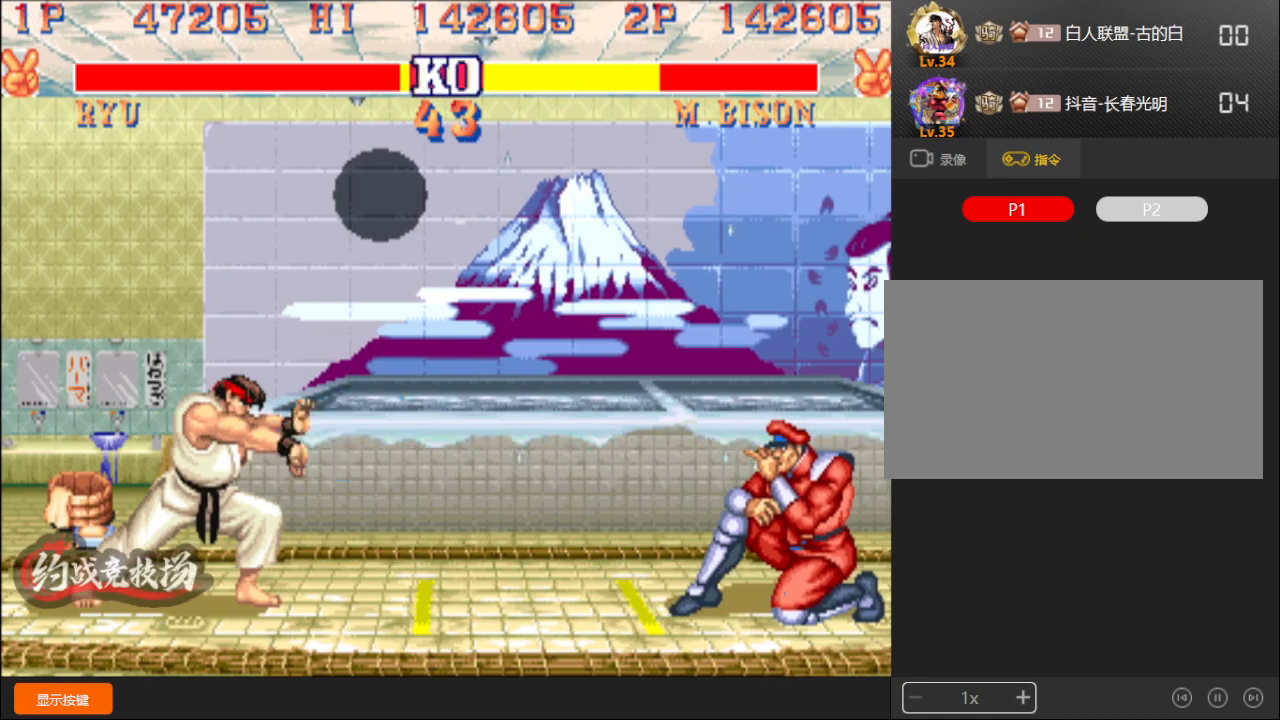
{"buttons": [], "left_stick": "right", "events": [[17, "left_stick", "center"], [150, "left_stick", "right"]]}
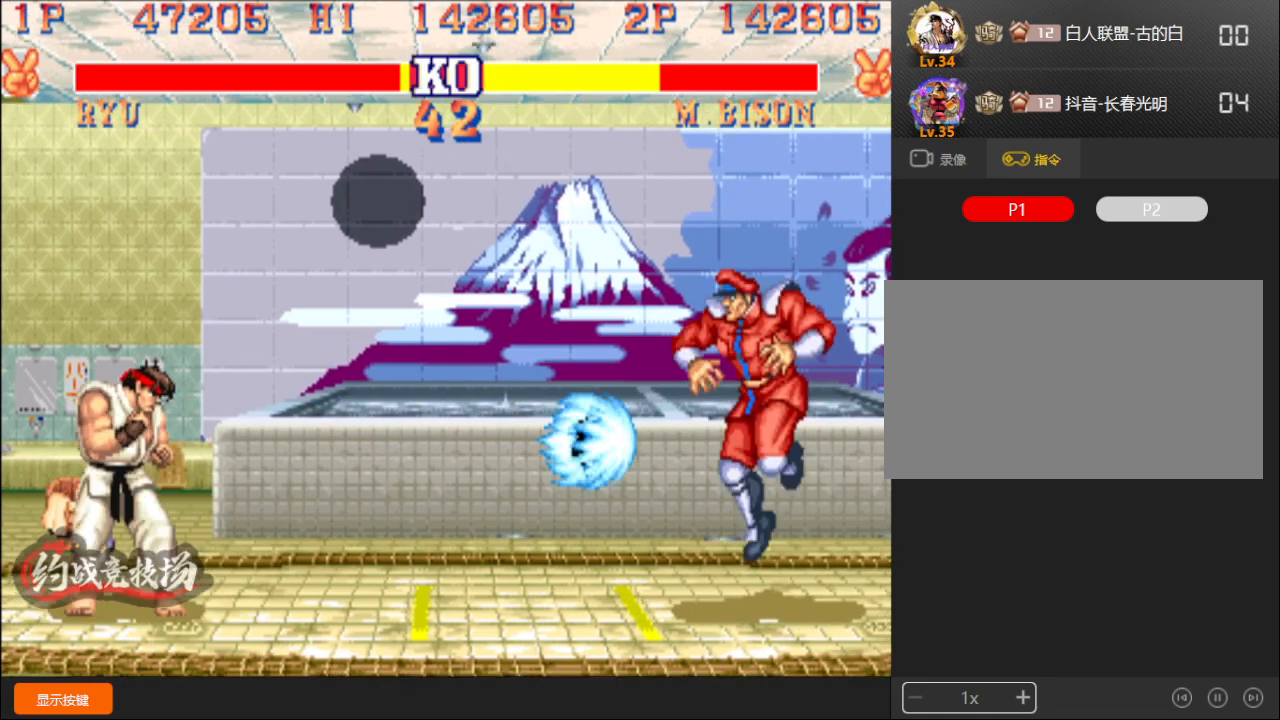
{"buttons": [], "left_stick": "down-left", "events": [[383, "left_stick", "down-left"]]}
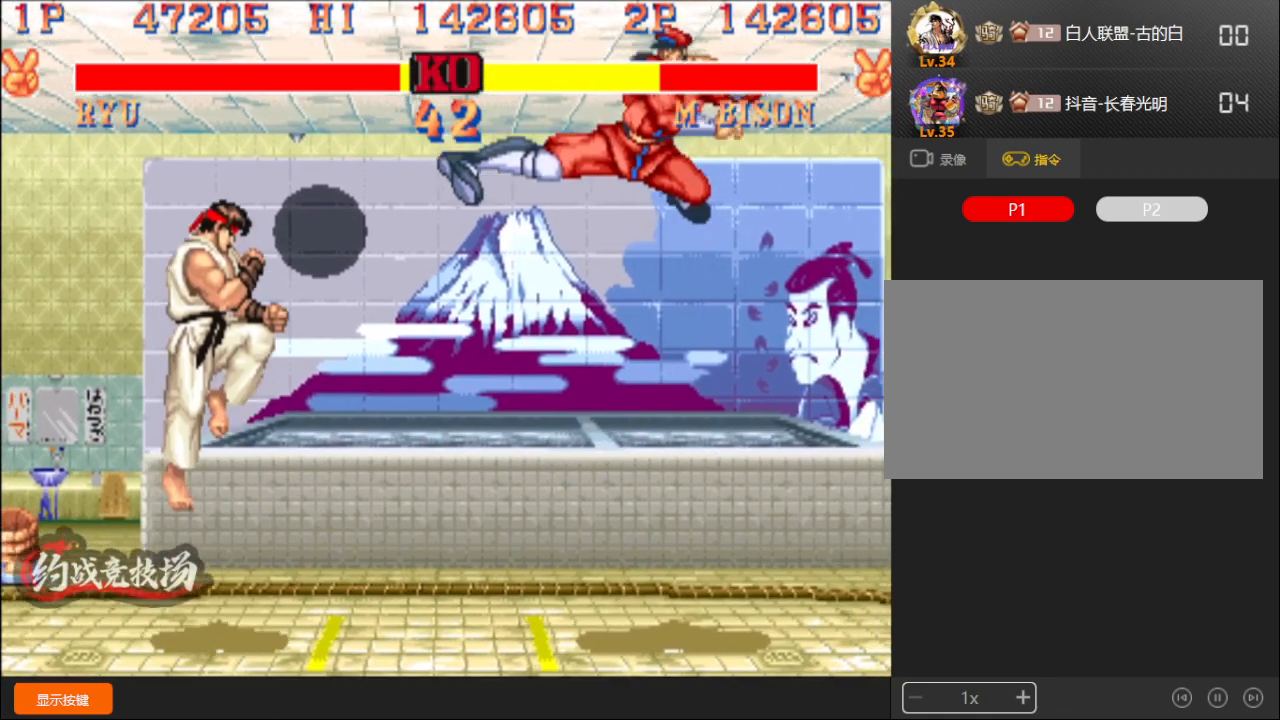
{"buttons": [], "left_stick": "down-left", "events": [[300, "R1", "down"], [350, "R1", "up"]]}
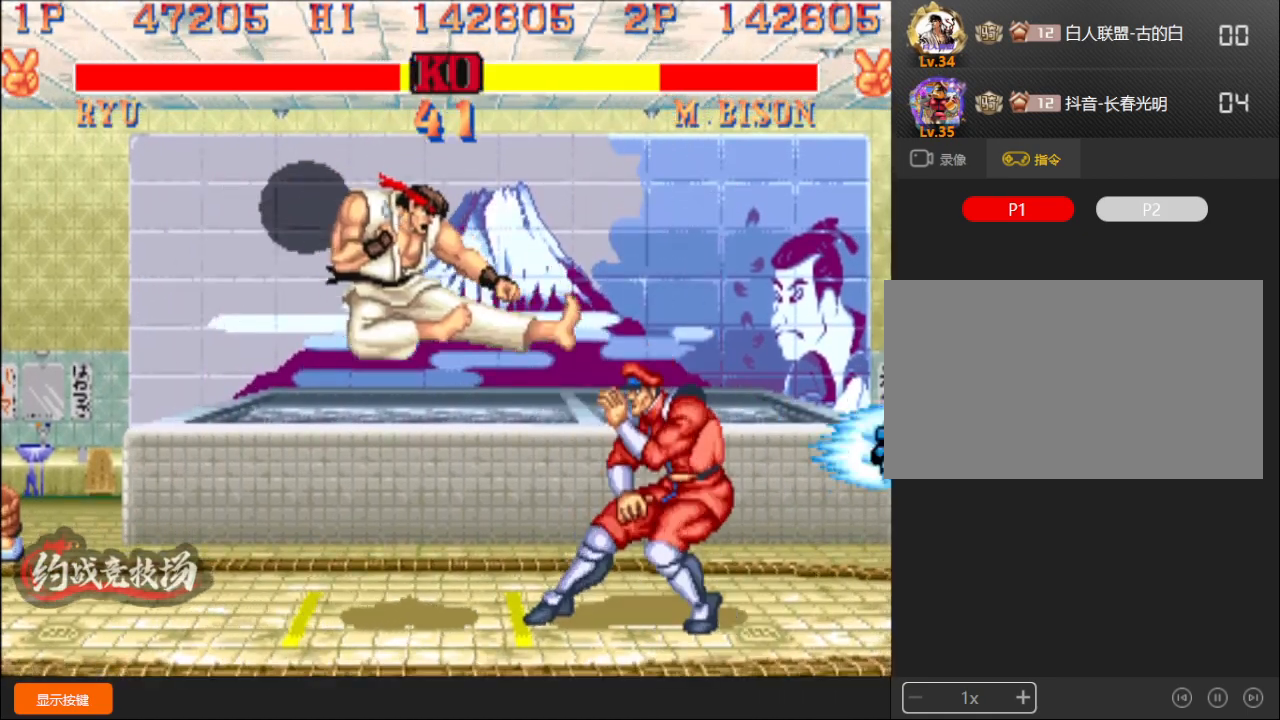
{"buttons": [], "left_stick": "right", "events": [[317, "left_stick", "right"]]}
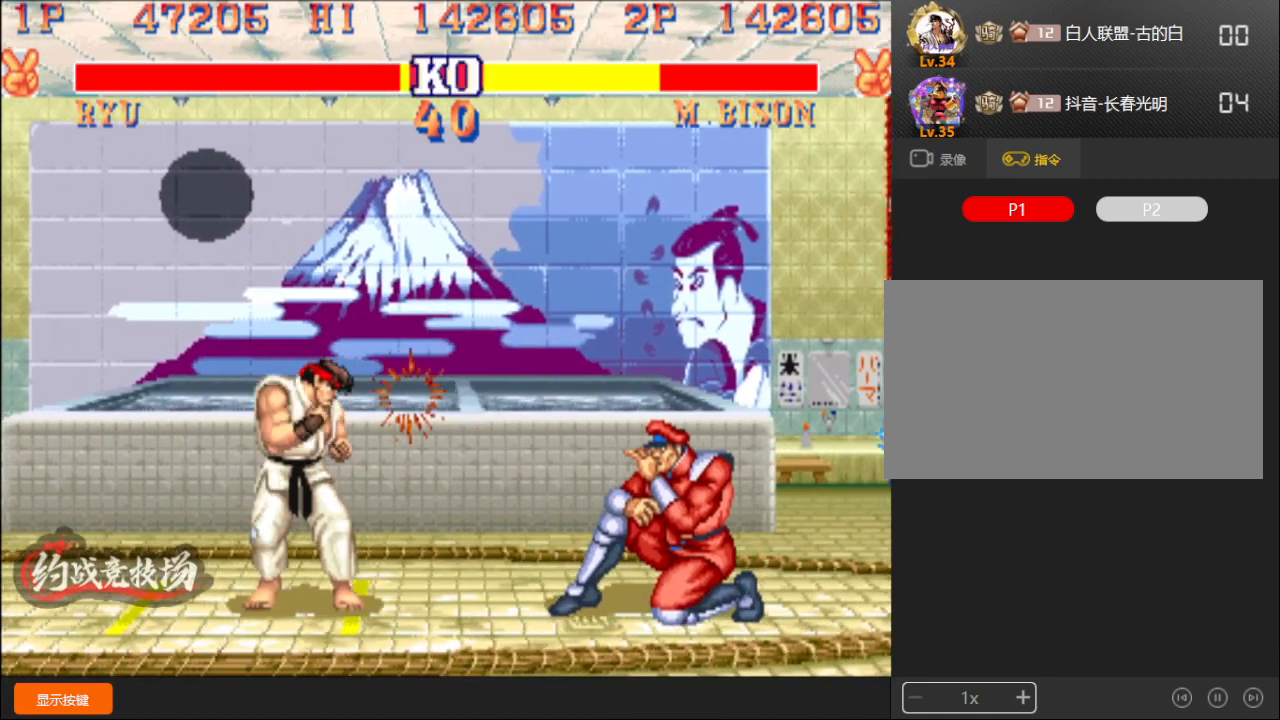
{"buttons": [], "left_stick": "down-left", "events": [[133, "C", "down"], [200, "C", "up"], [233, "left_stick", "down-left"]]}
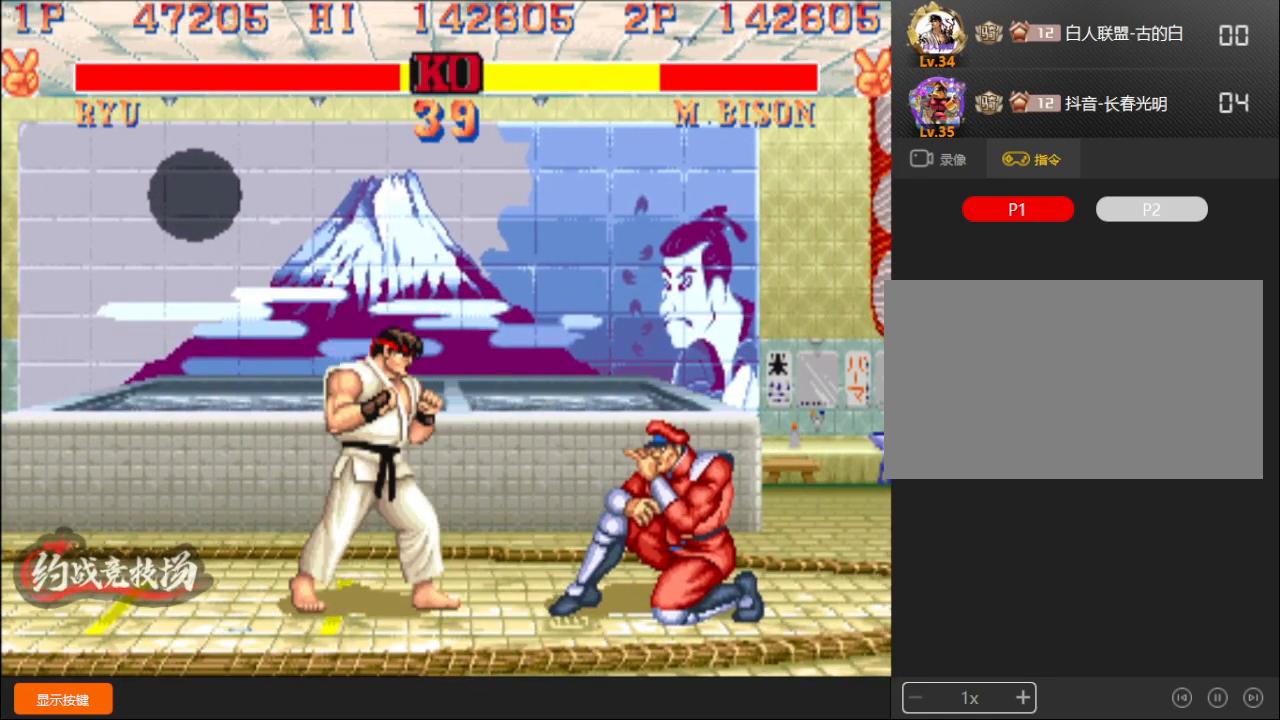
{"buttons": ["R1"], "left_stick": "down-left", "events": [[167, "left_stick", "right"], [267, "left_stick", "down-left"], [483, "R1", "down"]]}
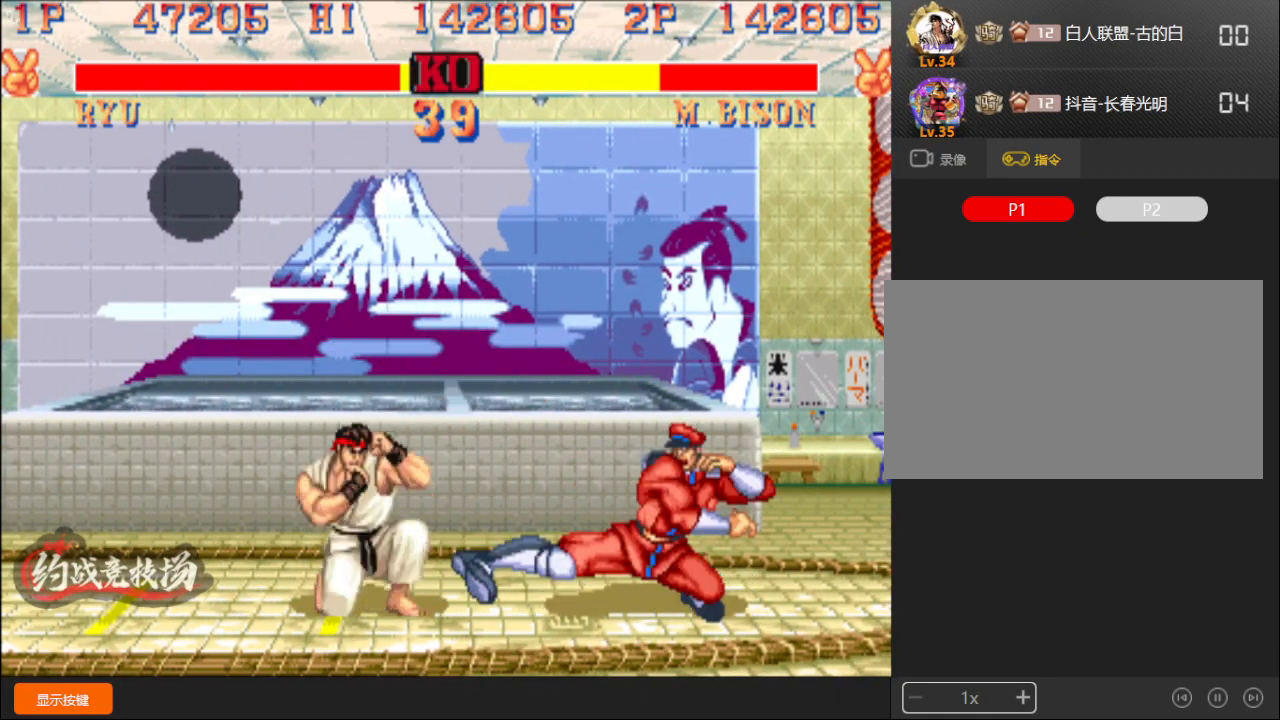
{"buttons": [], "left_stick": "center", "events": [[100, "R1", "up"], [117, "left_stick", "down-right"], [200, "left_stick", "up-right"], [250, "left_stick", "center"], [267, "A", "down"], [300, "A", "up"], [300, "left_stick", "down"], [367, "left_stick", "center"]]}
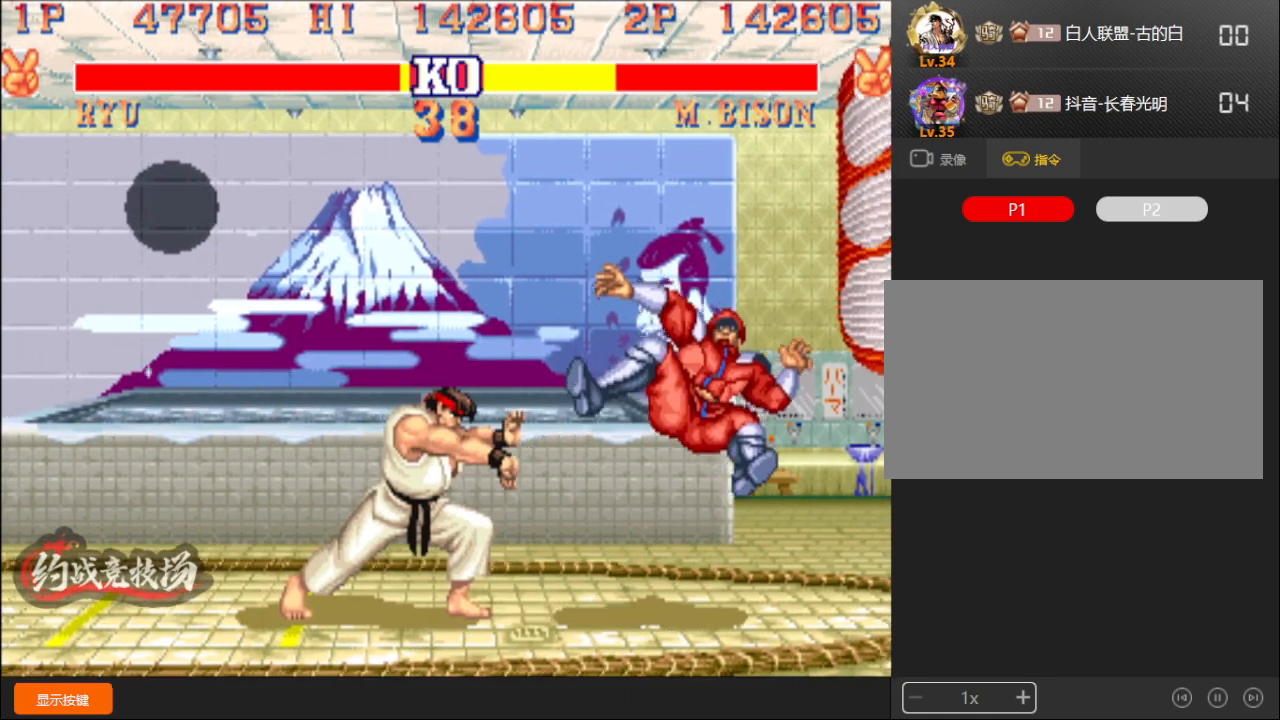
{"buttons": [], "left_stick": "right", "events": [[200, "left_stick", "right"]]}
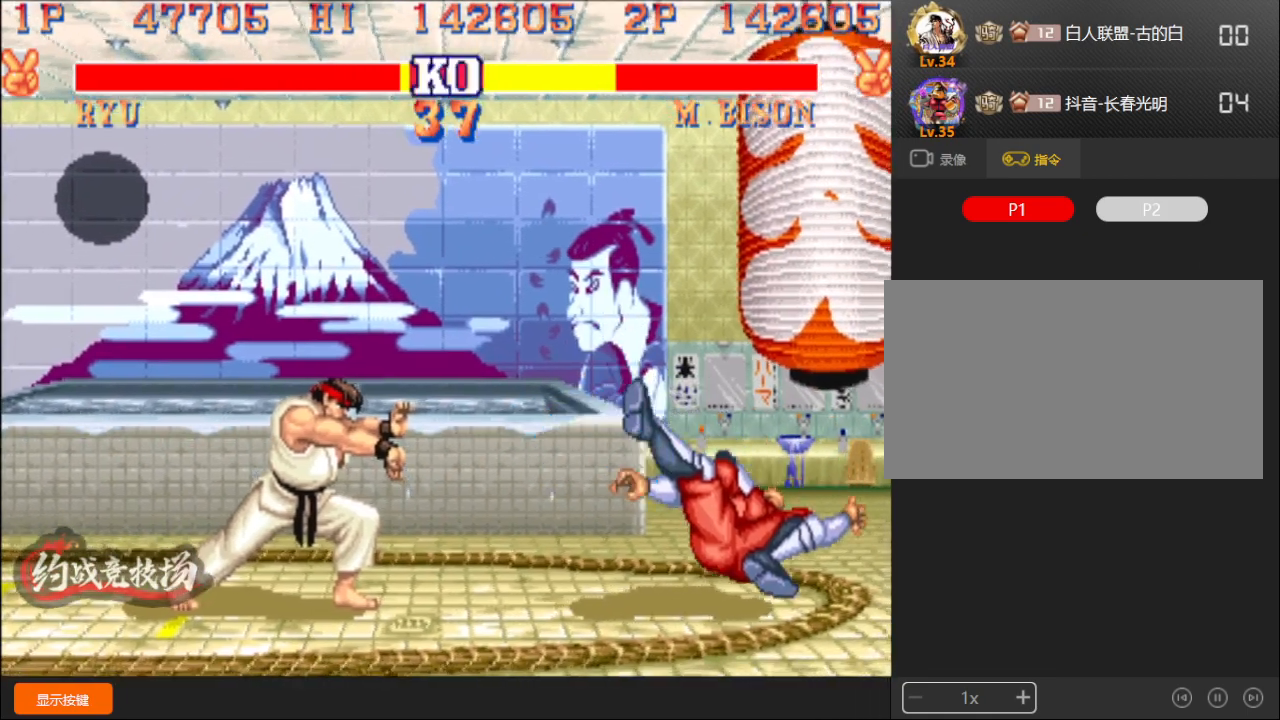
{"buttons": [], "left_stick": "right", "events": []}
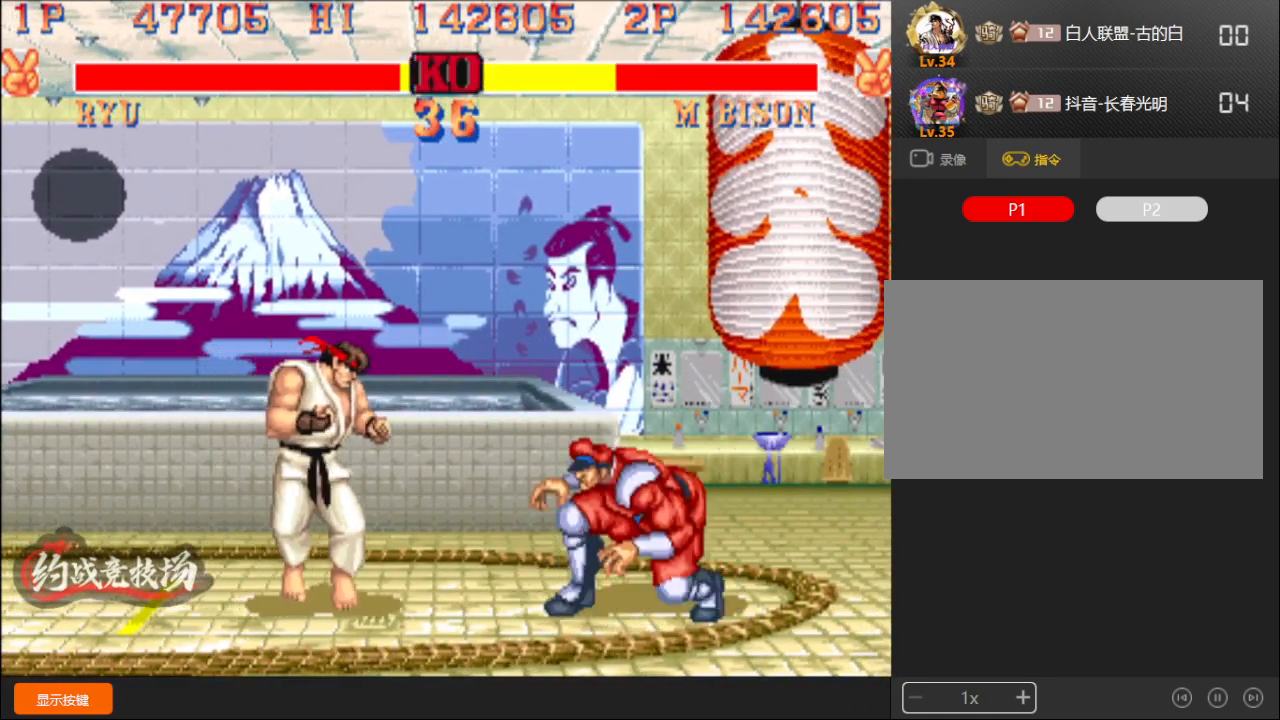
{"buttons": [], "left_stick": "down-left", "events": [[83, "R1", "down"], [83, "left_stick", "down-left"], [217, "R1", "up"], [350, "left_stick", "up-right"], [383, "C", "down"], [433, "C", "up"], [450, "left_stick", "down-left"]]}
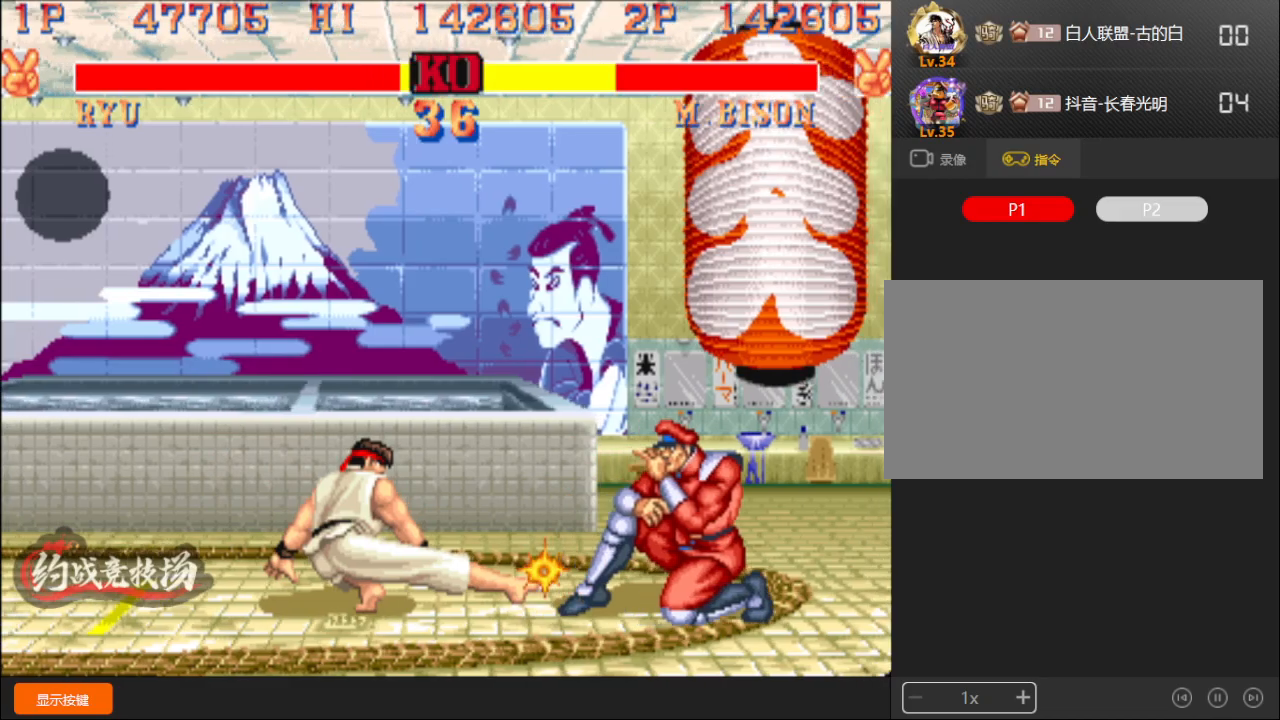
{"buttons": [], "left_stick": "right", "events": [[333, "left_stick", "right"], [400, "left_stick", "down"], [483, "left_stick", "right"]]}
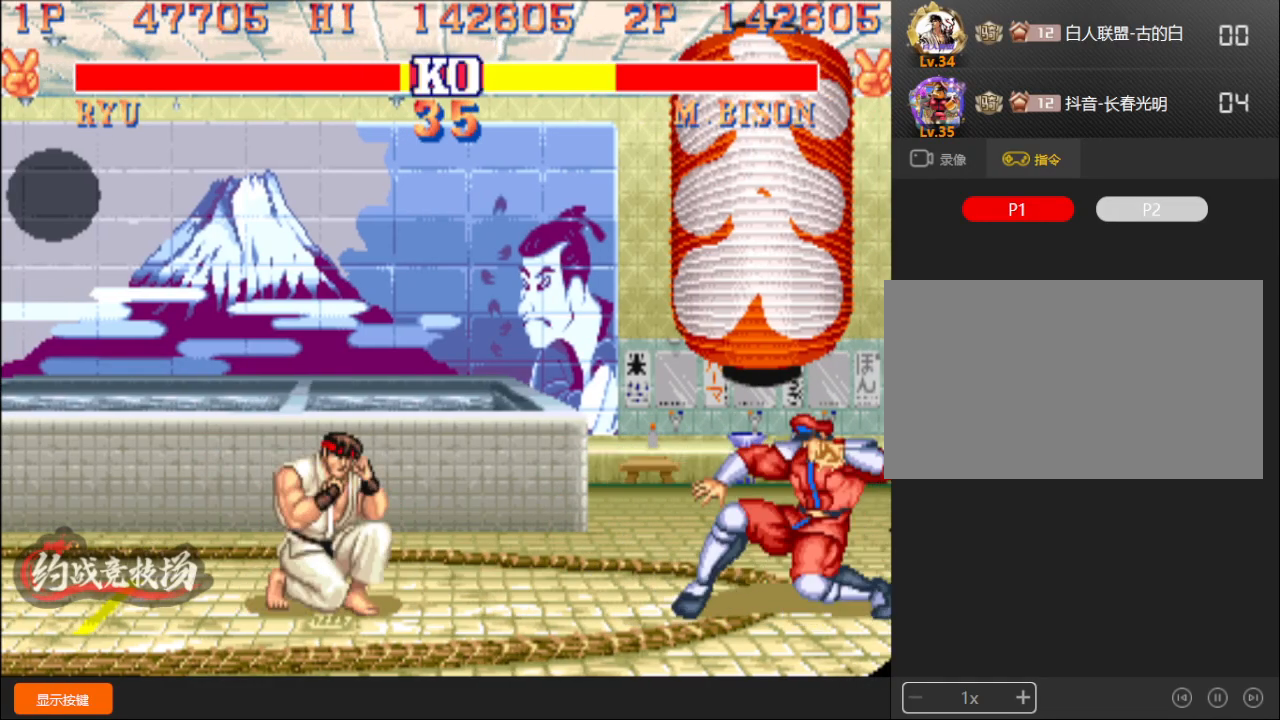
{"buttons": [], "left_stick": "down-left", "events": [[50, "left_stick", "down"], [83, "A", "down"], [150, "left_stick", "down-left"], [167, "A", "up"]]}
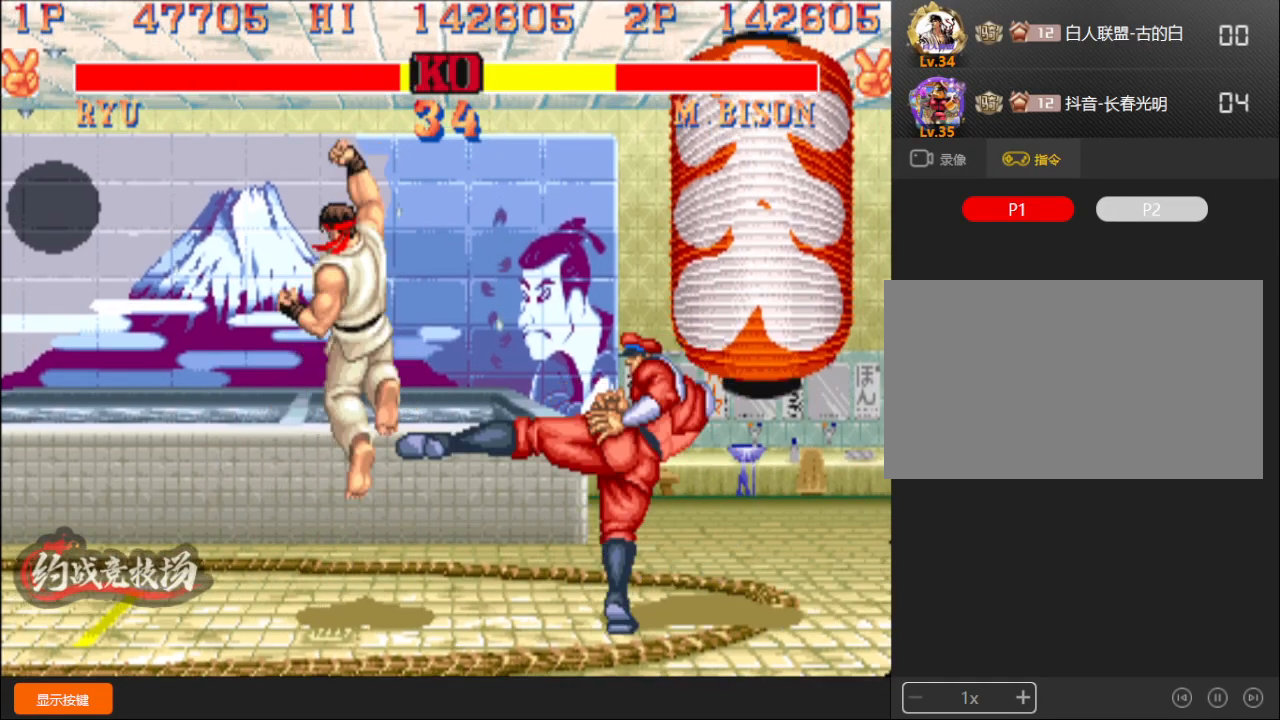
{"buttons": [], "left_stick": "down-left", "events": [[300, "left_stick", "up-left"], [450, "left_stick", "down-left"]]}
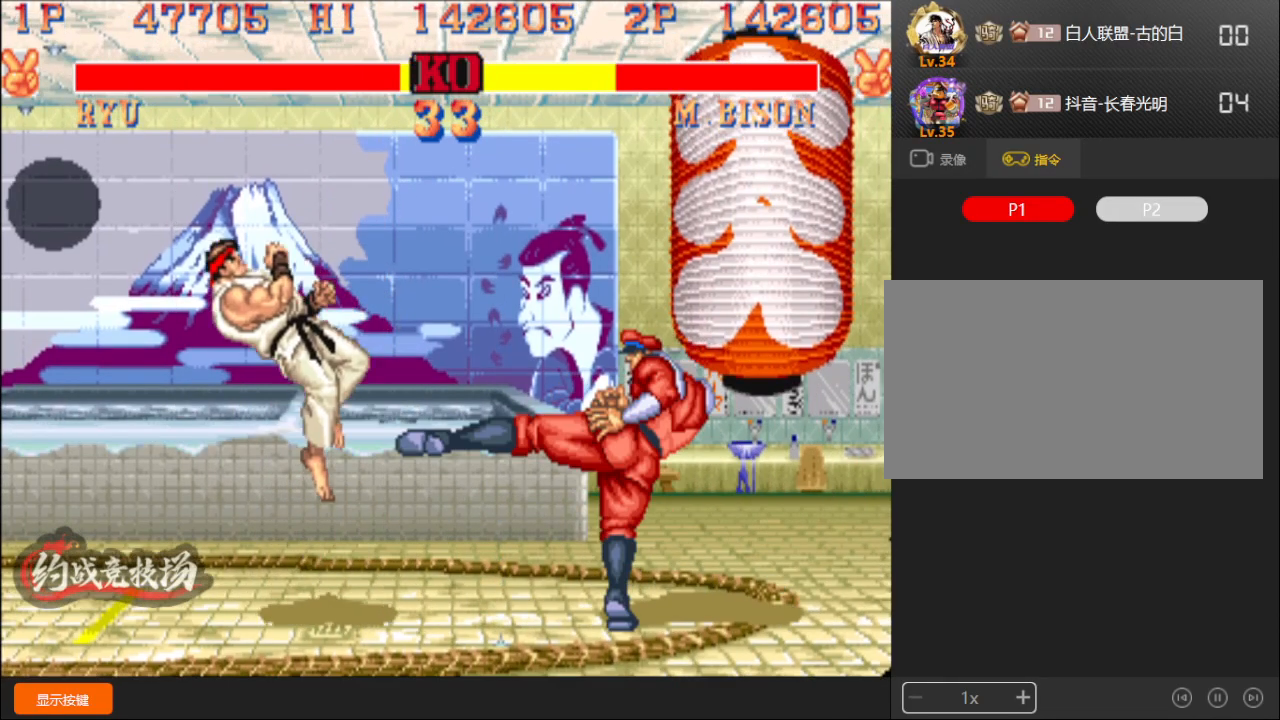
{"buttons": ["C"], "left_stick": "down-left", "events": [[33, "left_stick", "up-left"], [183, "left_stick", "down-left"], [450, "C", "down"]]}
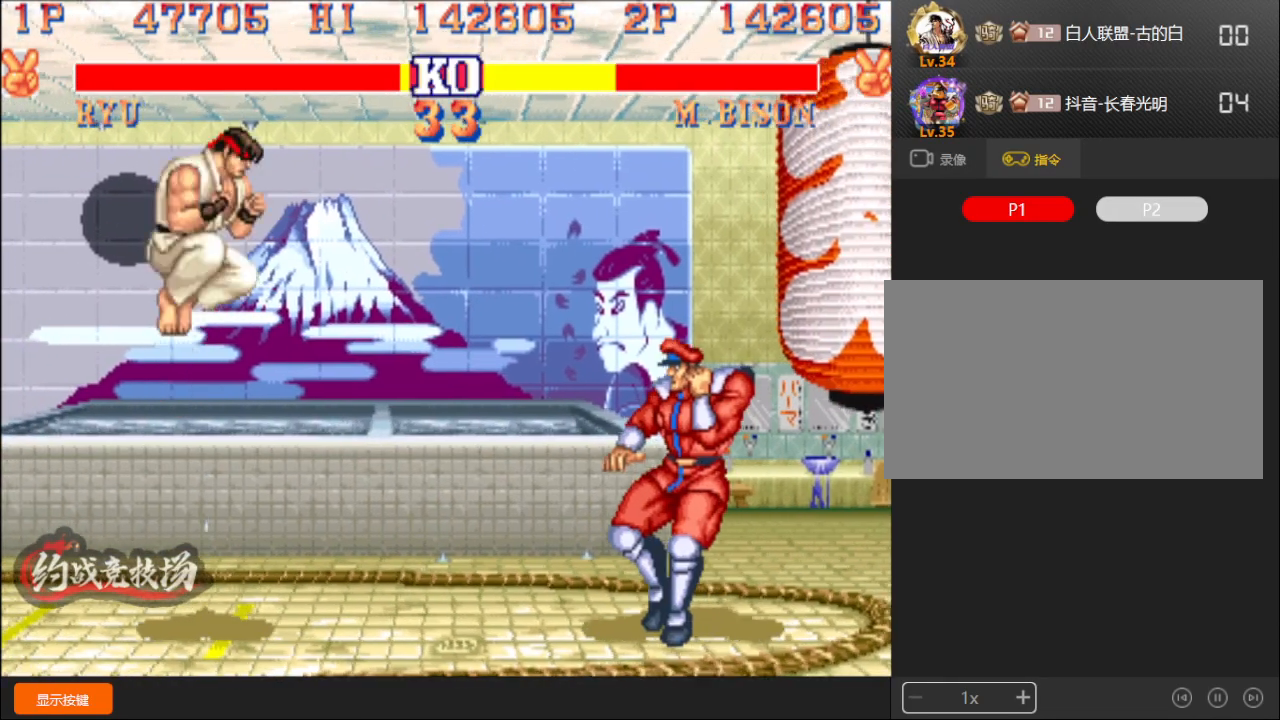
{"buttons": ["B"], "left_stick": "down-left", "events": [[17, "C", "up"], [83, "left_stick", "center"], [250, "left_stick", "left"], [367, "left_stick", "down-left"], [400, "B", "down"]]}